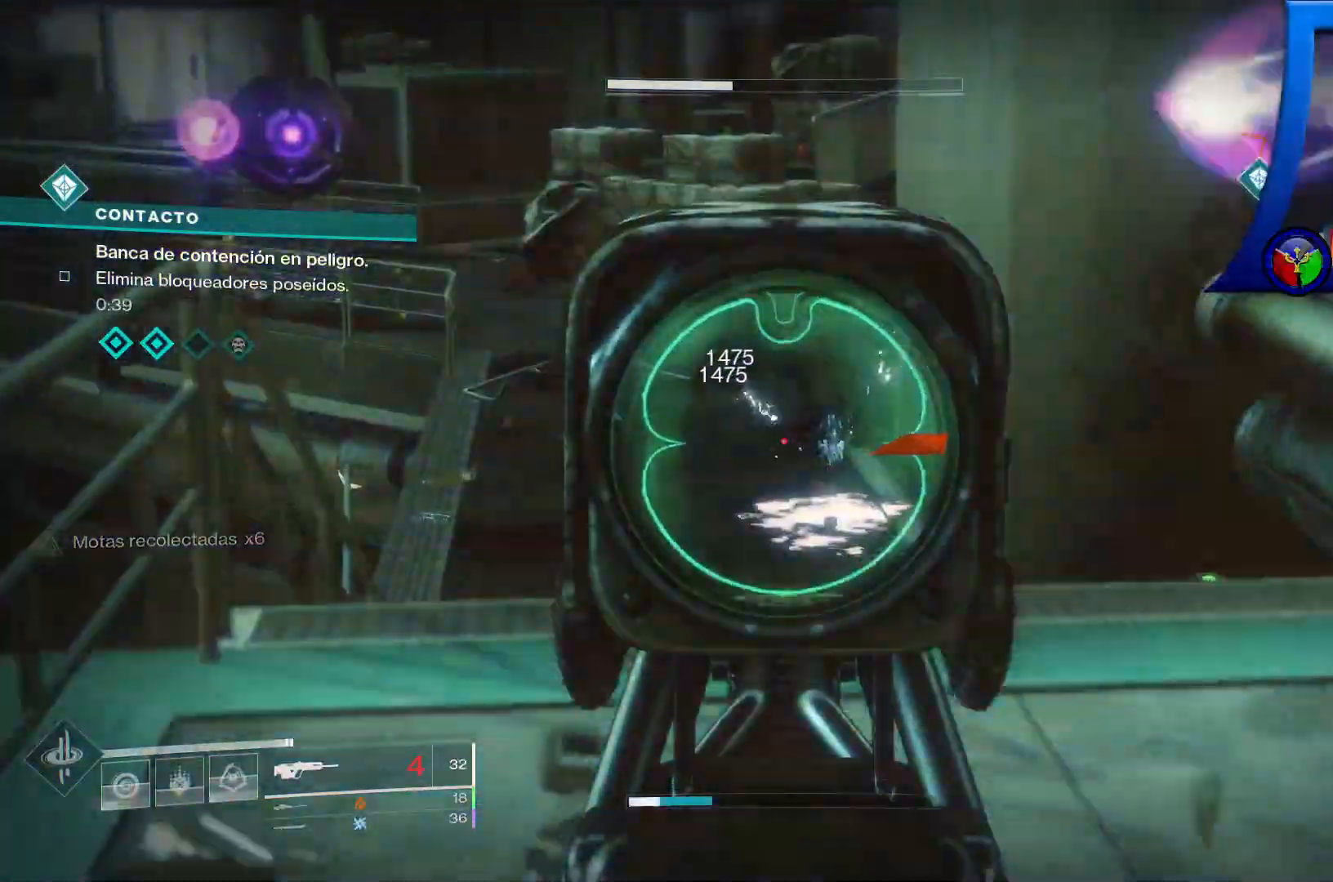
Gameplay with a controller (Xbox layout); each line is a JSON object with the inputs held at the frame after it (dt_ms = milliseconds from this image to that frame). "events" lists button and stick changes between this image and that frame as [ms after this image, input, new state], when the widget could be followed in between. Not read: HOME L3.
{"dt_ms": 1000, "buttons": [], "left_stick": "up-right", "right_stick": "center"}
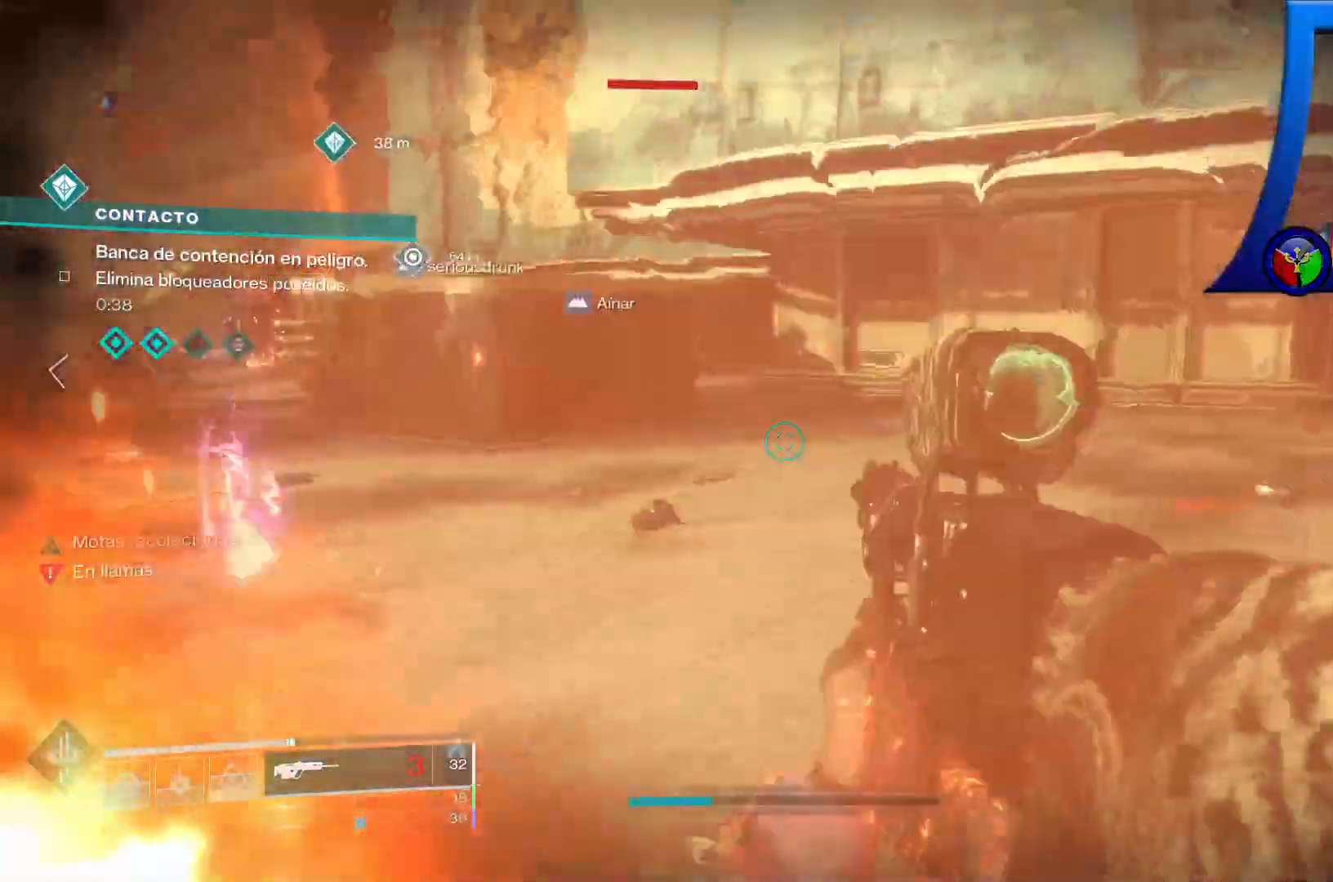
{"dt_ms": 500, "buttons": [], "left_stick": "up-right", "right_stick": "center", "events": [[183, "B", "down"], [283, "B", "up"], [367, "B", "down"], [467, "B", "up"]]}
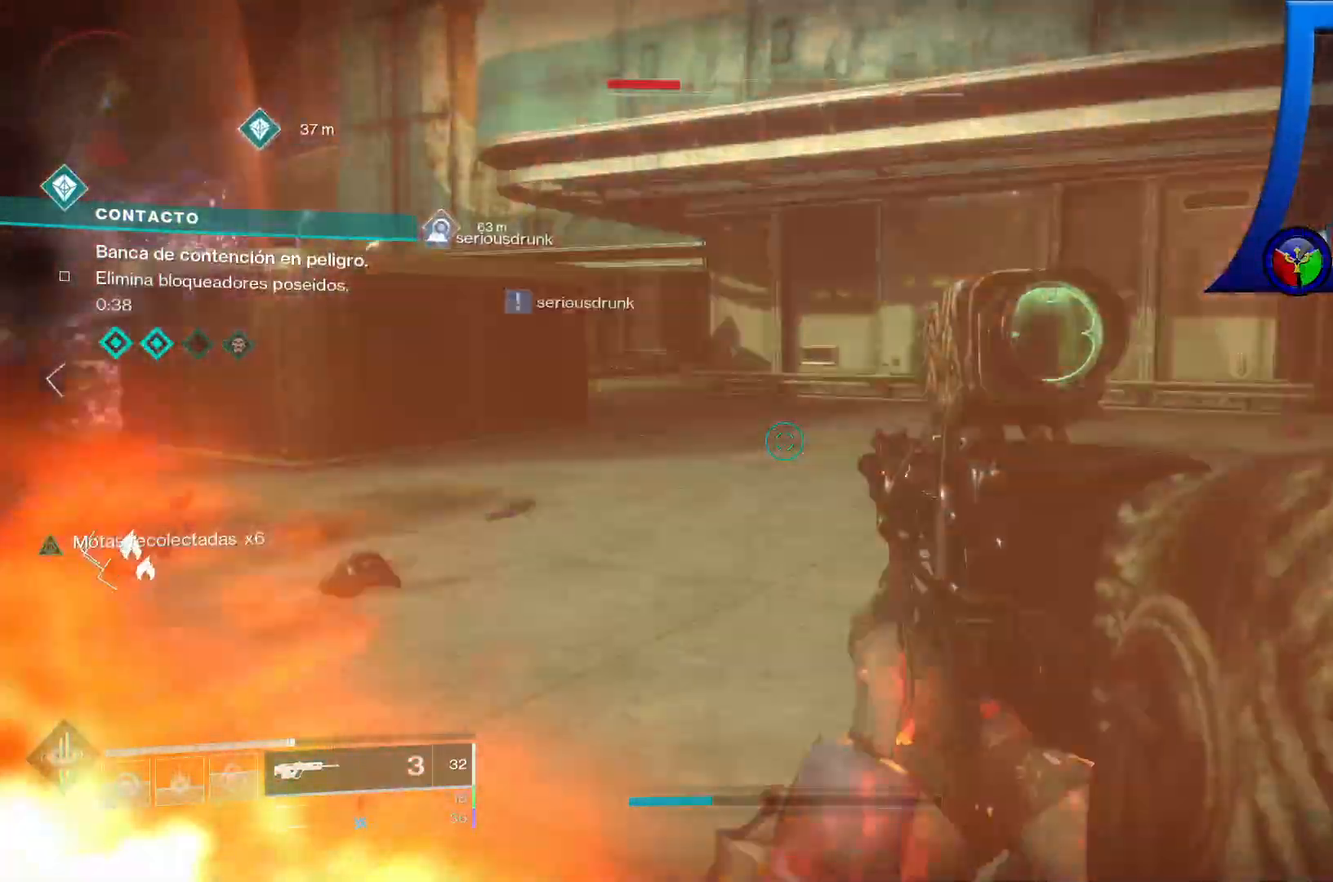
{"dt_ms": 500, "buttons": [], "left_stick": "up-right", "right_stick": "left", "events": [[383, "right_stick", "left"]]}
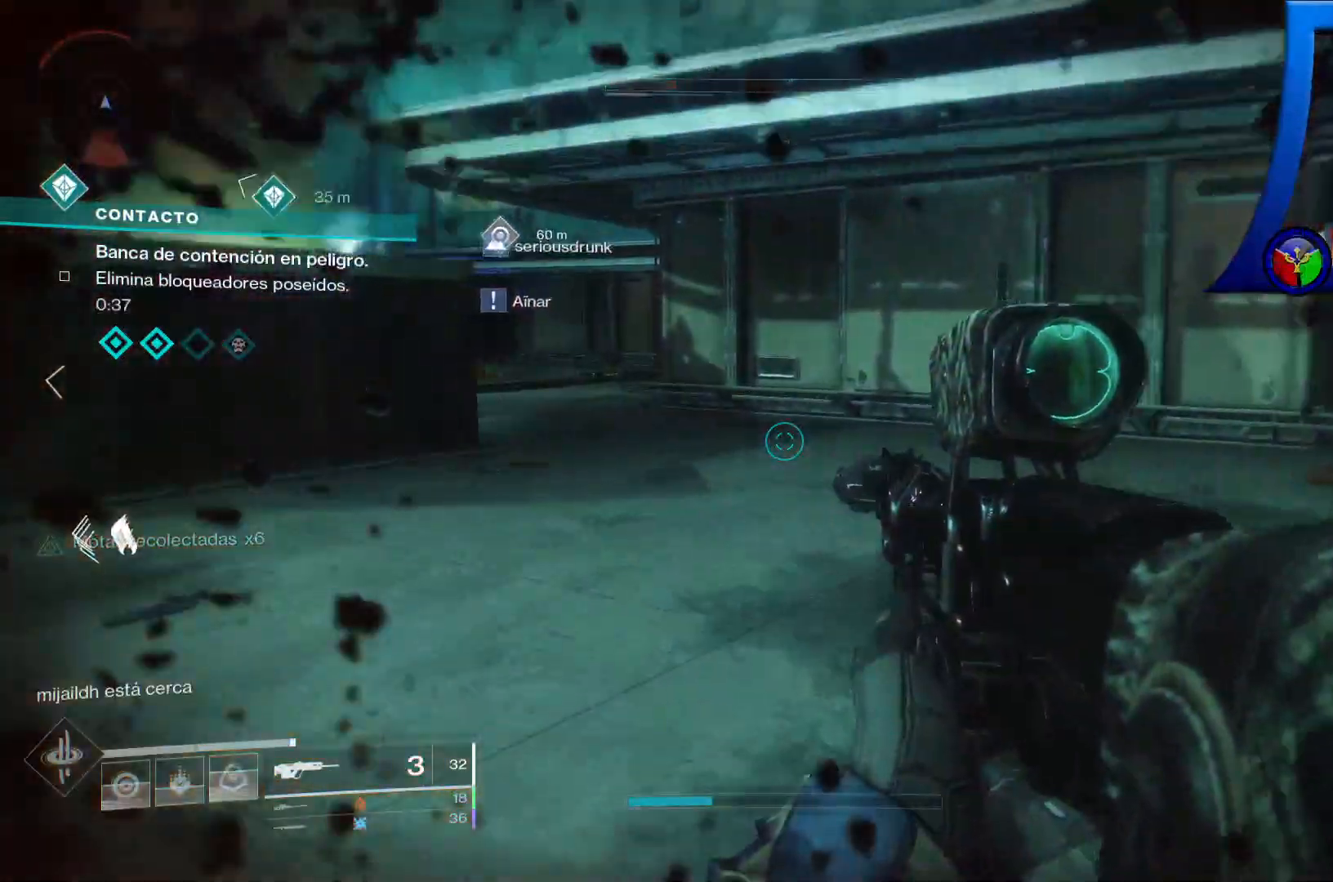
{"dt_ms": 500, "buttons": [], "left_stick": "up-right", "right_stick": "center", "events": [[283, "right_stick", "center"]]}
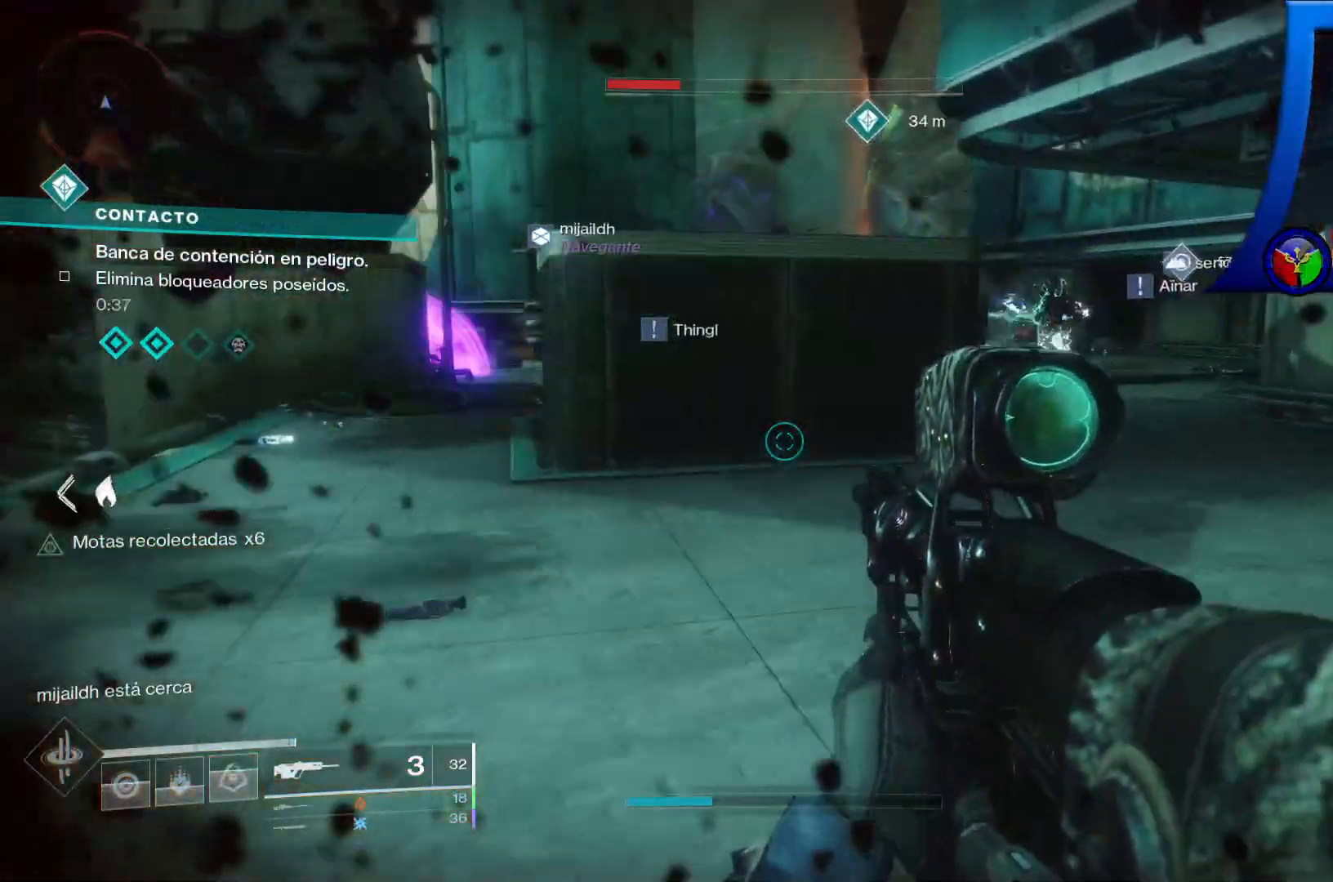
{"dt_ms": 500, "buttons": [], "left_stick": "up", "right_stick": "right"}
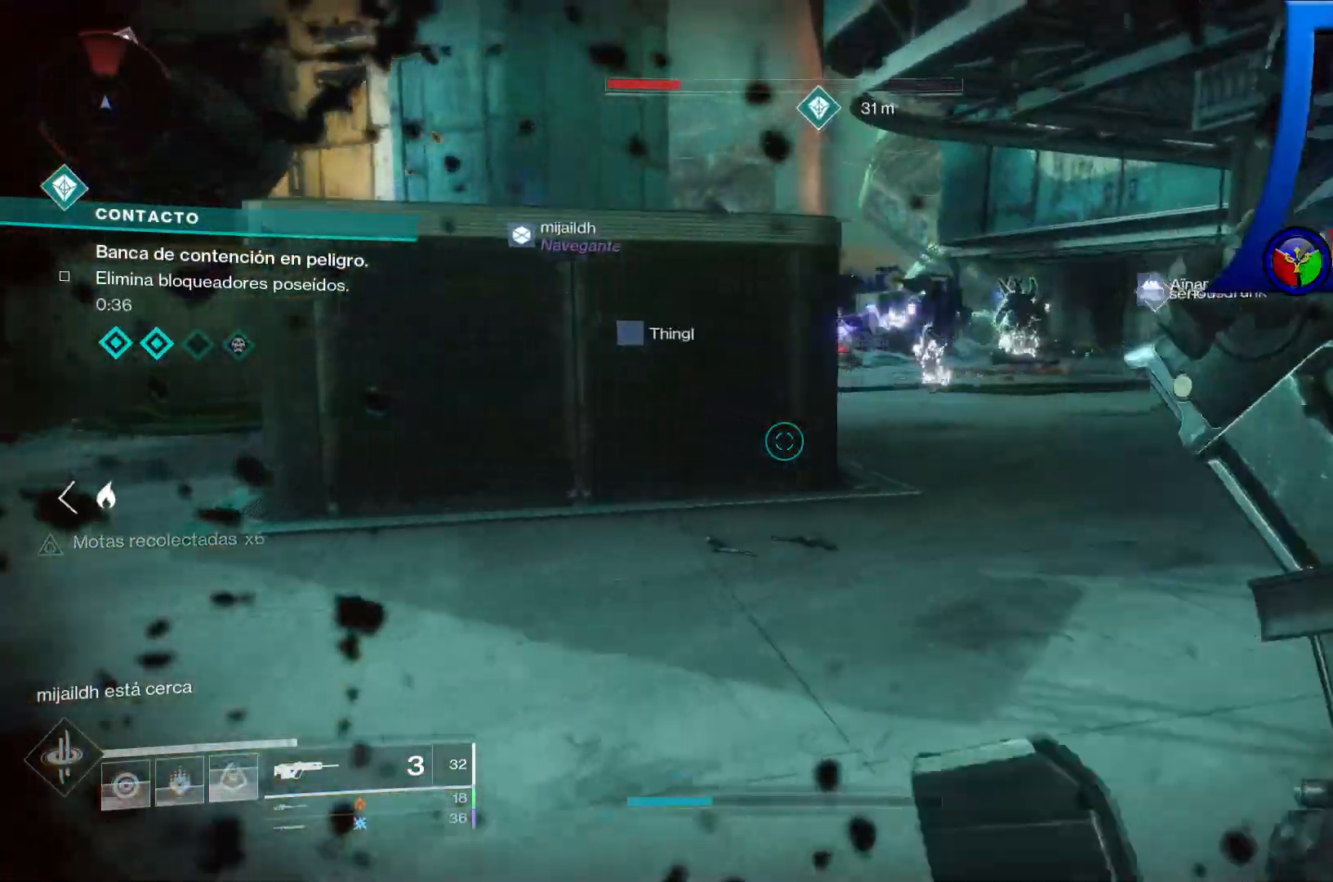
{"dt_ms": 500, "buttons": [], "left_stick": "left", "right_stick": "up-right", "events": [[50, "right_stick", "up-right"], [167, "right_stick", "center"], [183, "left_stick", "center"], [350, "right_stick", "up-right"], [417, "left_stick", "left"]]}
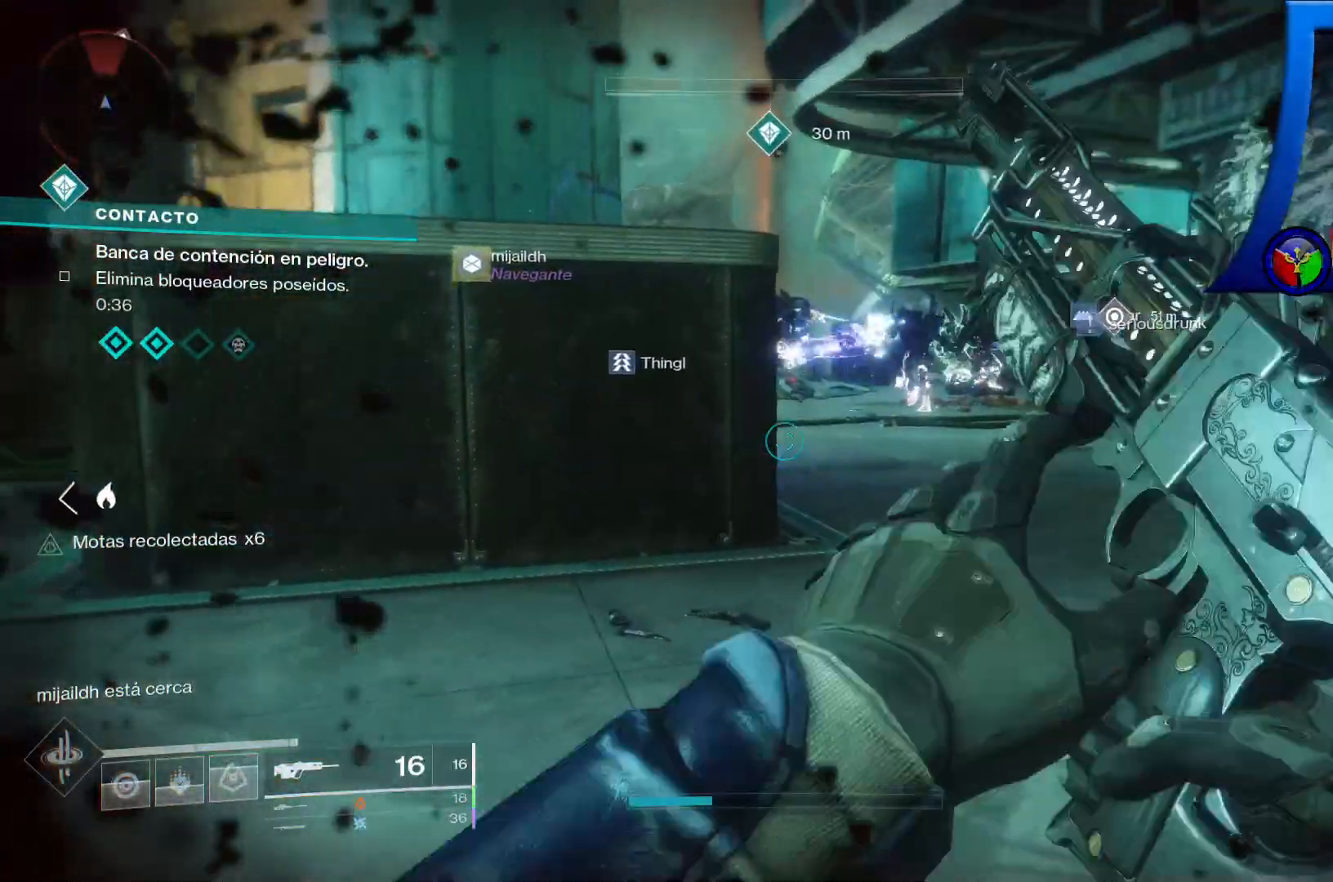
{"dt_ms": 500, "buttons": [], "left_stick": "up-right", "right_stick": "center", "events": [[83, "left_stick", "up-left"], [83, "right_stick", "center"], [250, "right_stick", "up-right"], [467, "right_stick", "center"], [500, "left_stick", "up-right"]]}
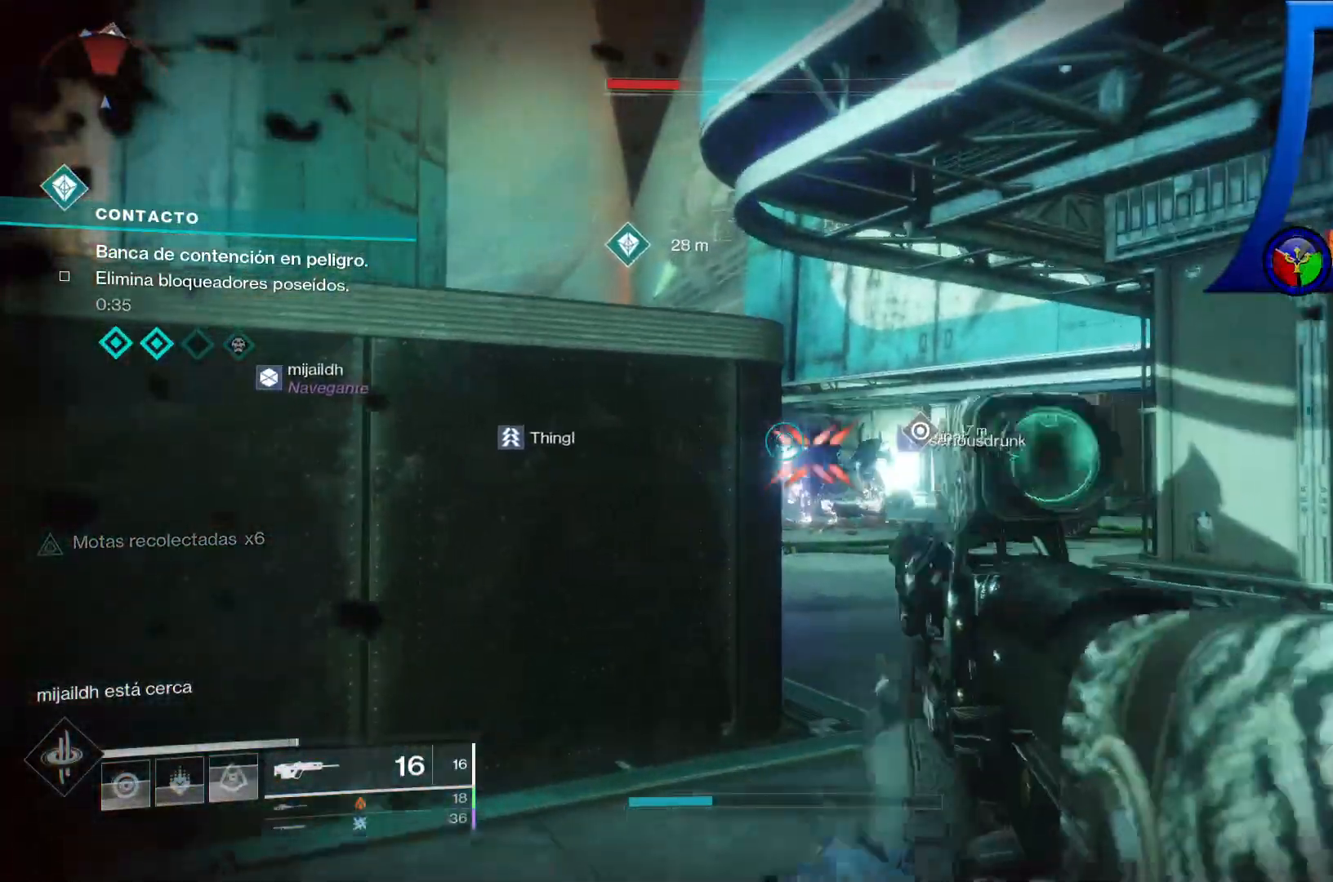
{"dt_ms": 500, "buttons": [], "left_stick": "center", "right_stick": "up", "events": [[100, "right_stick", "up-right"], [233, "left_stick", "up"], [433, "right_stick", "up"], [467, "left_stick", "center"]]}
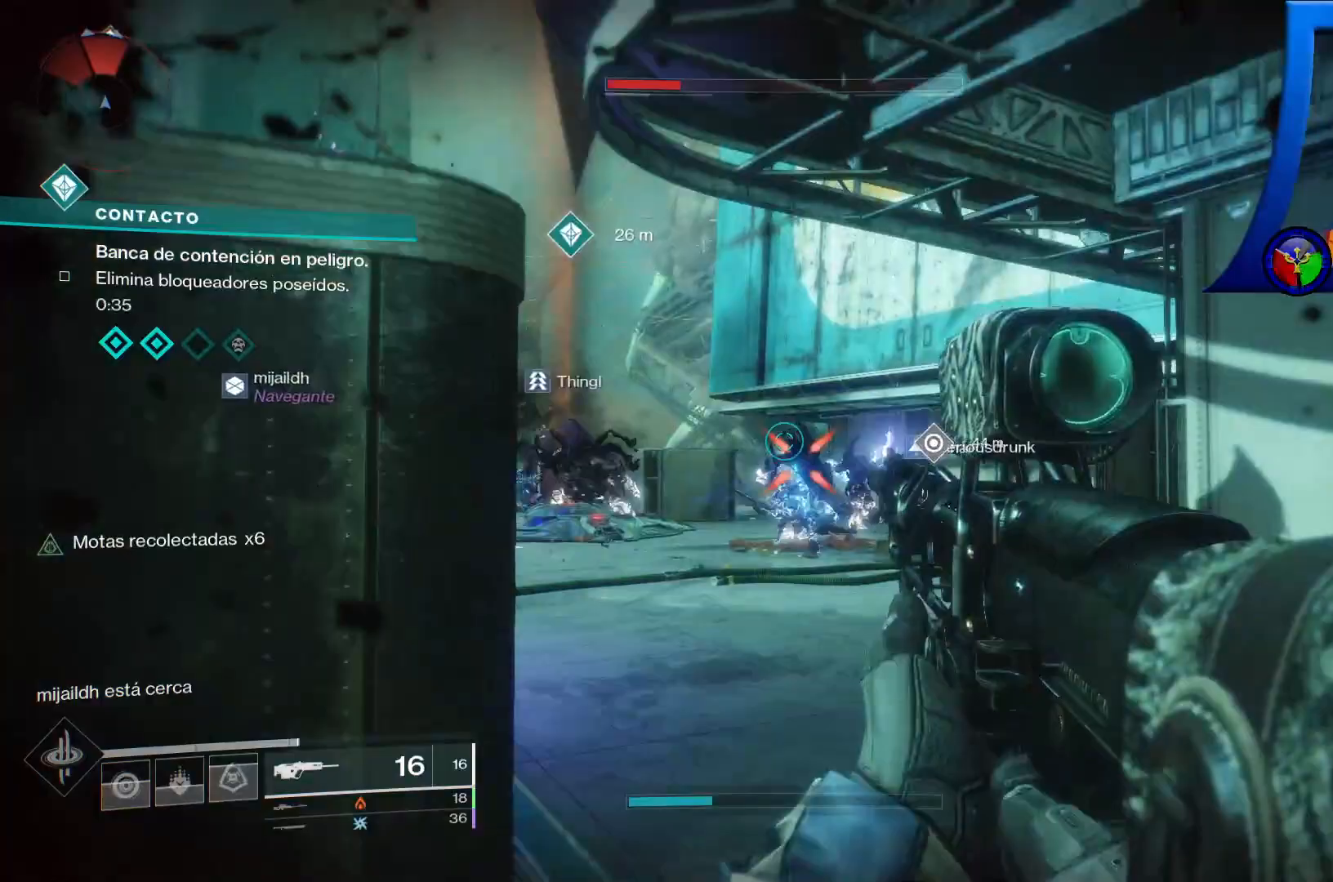
{"dt_ms": 500, "buttons": [], "left_stick": "down-right", "right_stick": "center", "events": [[67, "right_stick", "center"], [150, "left_stick", "down-left"], [500, "left_stick", "down-right"]]}
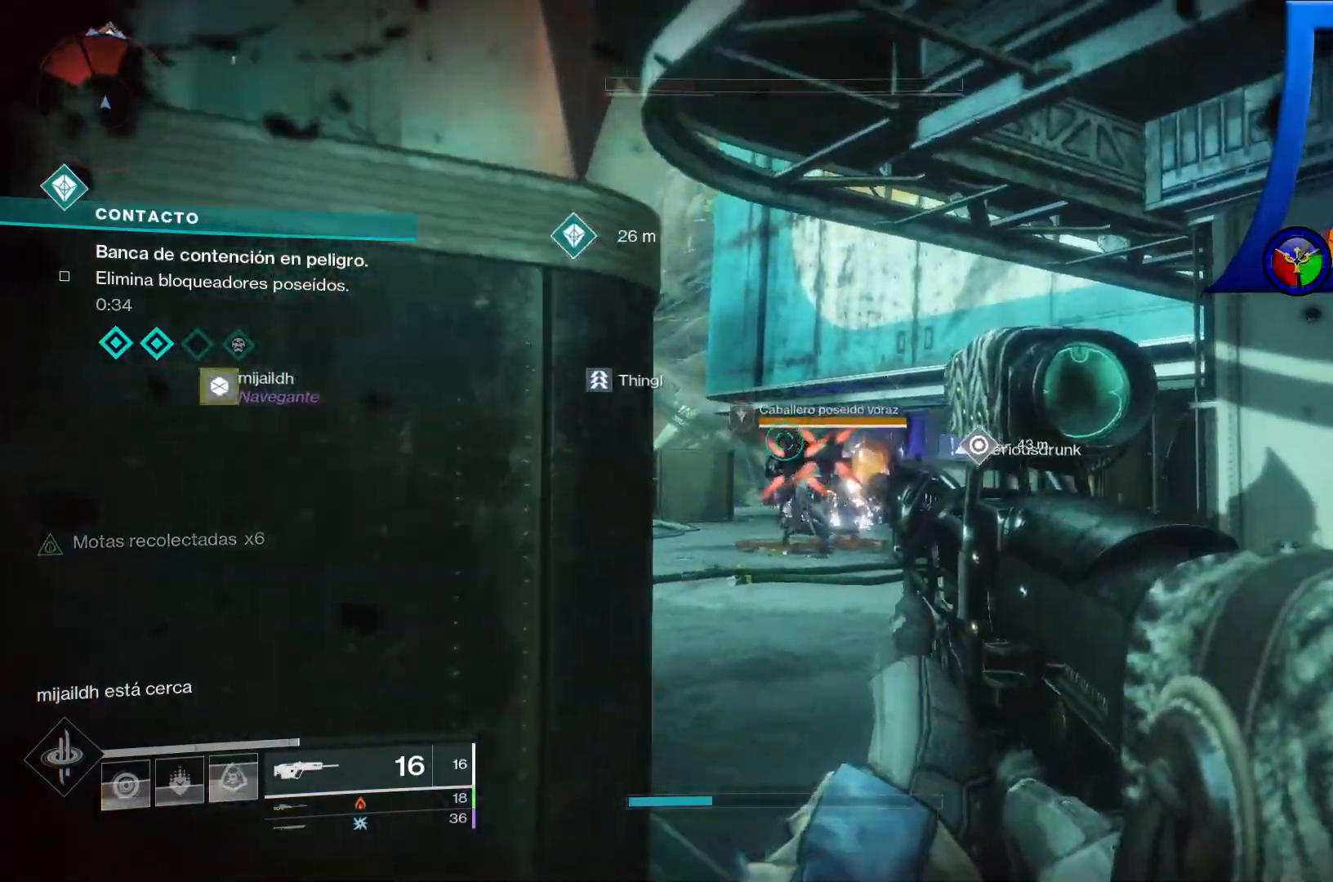
{"dt_ms": 500, "buttons": ["L2", "R2"], "left_stick": "center", "right_stick": "center", "events": [[50, "left_stick", "right"], [50, "right_stick", "down"], [233, "R2", "down"], [317, "left_stick", "center"], [350, "L2", "down"], [383, "R2", "up"], [467, "right_stick", "center"], [500, "R2", "down"]]}
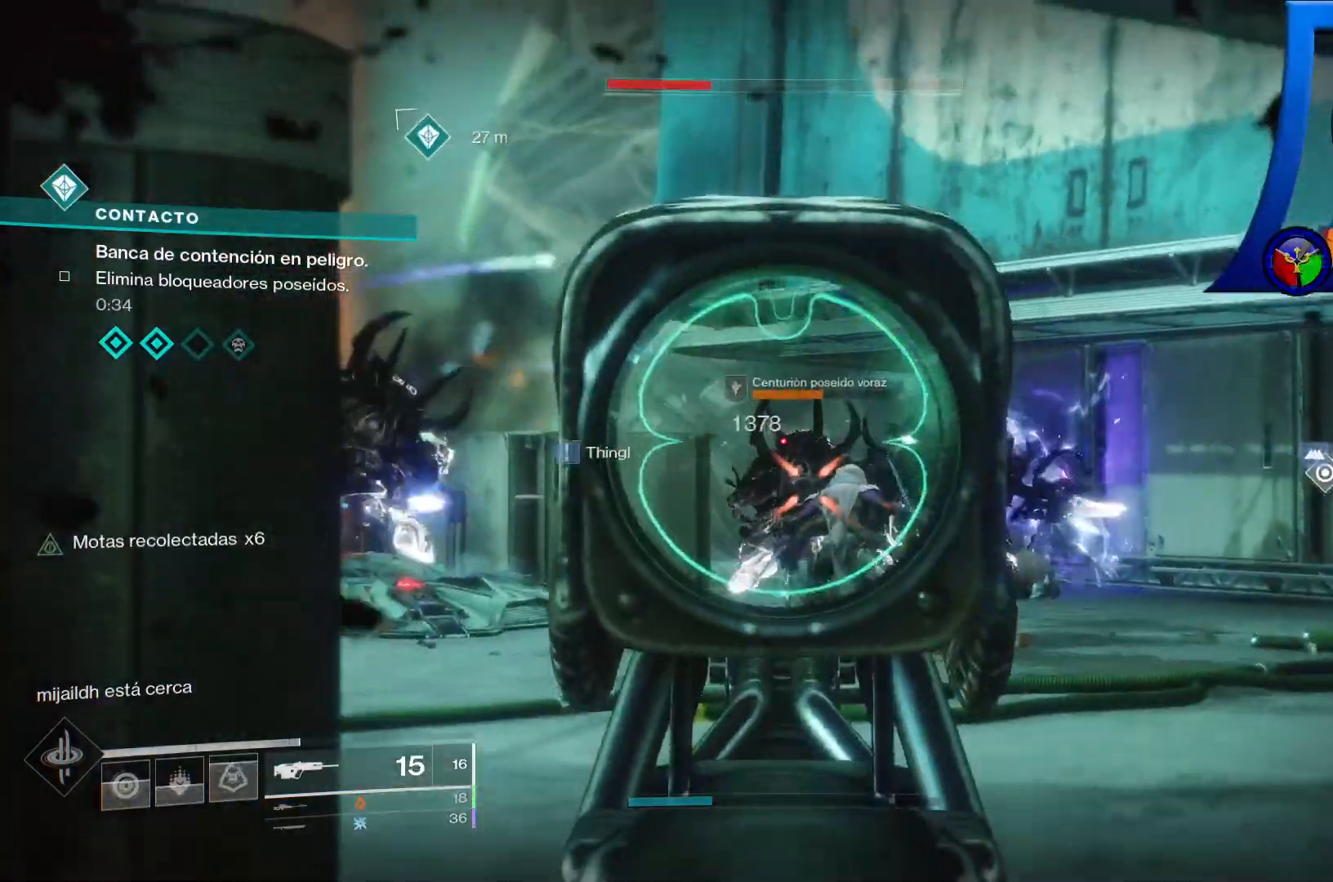
{"dt_ms": 500, "buttons": ["R2"], "left_stick": "center", "right_stick": "center", "events": [[17, "L2", "up"], [67, "L2", "down"], [150, "R2", "up"], [167, "right_stick", "down"], [200, "L2", "up"], [250, "R2", "down"], [317, "right_stick", "center"], [400, "R2", "up"], [483, "R2", "down"]]}
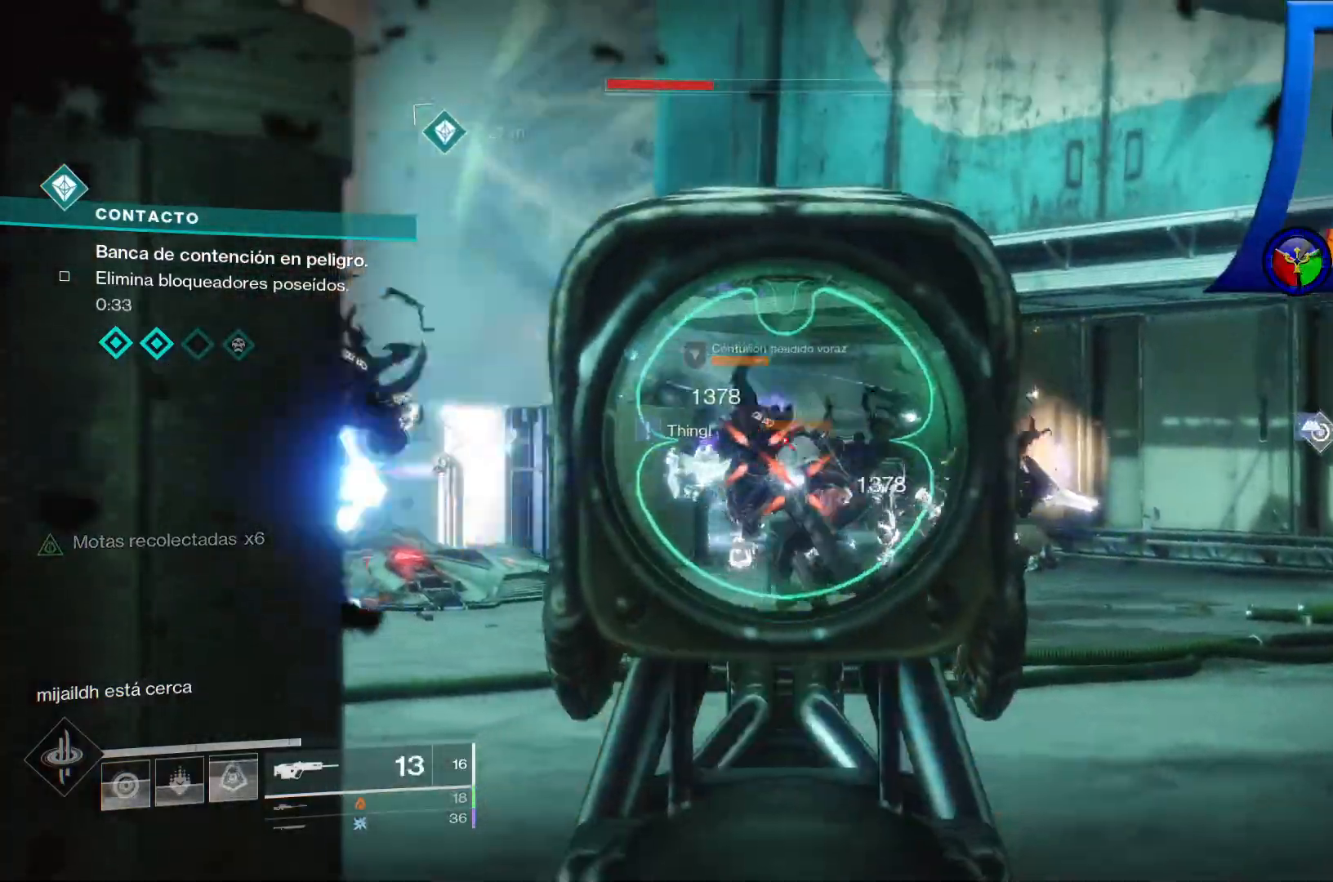
{"dt_ms": 500, "buttons": [], "left_stick": "center", "right_stick": "center", "events": [[117, "R2", "up"], [200, "R2", "down"], [317, "R2", "up"]]}
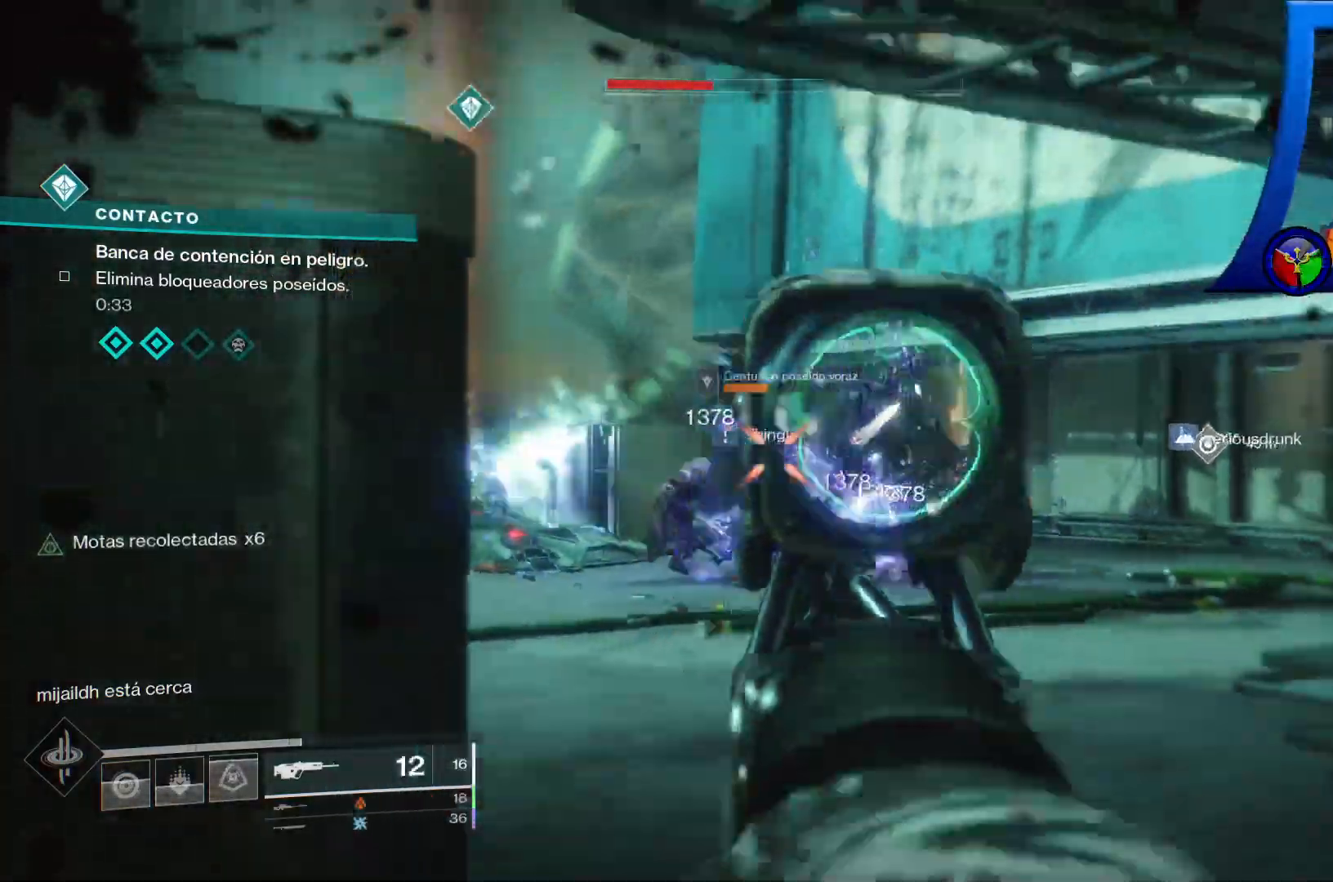
{"dt_ms": 500, "buttons": [], "left_stick": "center", "right_stick": "center", "events": [[50, "Y", "down"], [150, "Y", "up"]]}
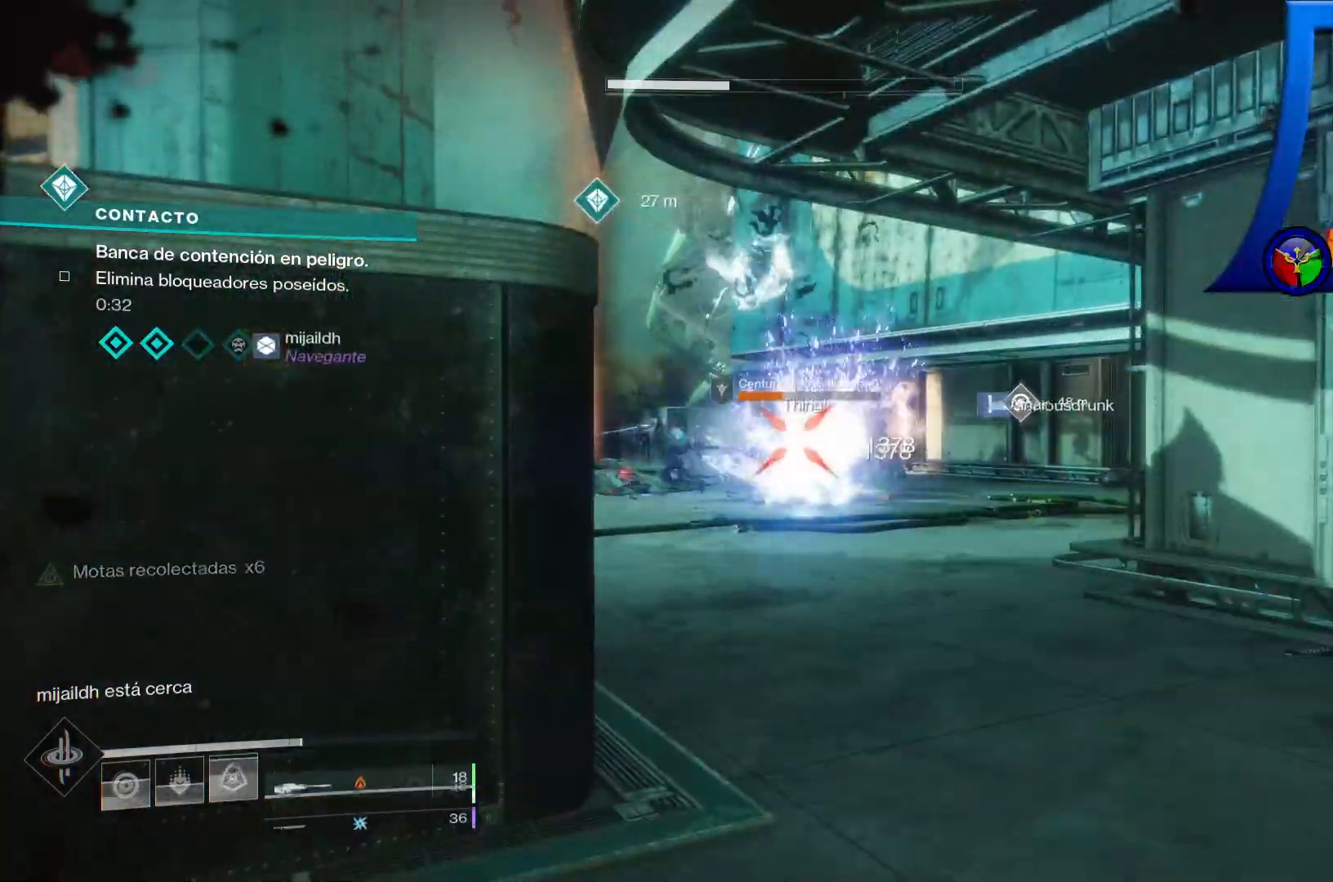
{"dt_ms": 500, "buttons": [], "left_stick": "center", "right_stick": "center", "events": [[133, "right_stick", "right"], [217, "right_stick", "center"]]}